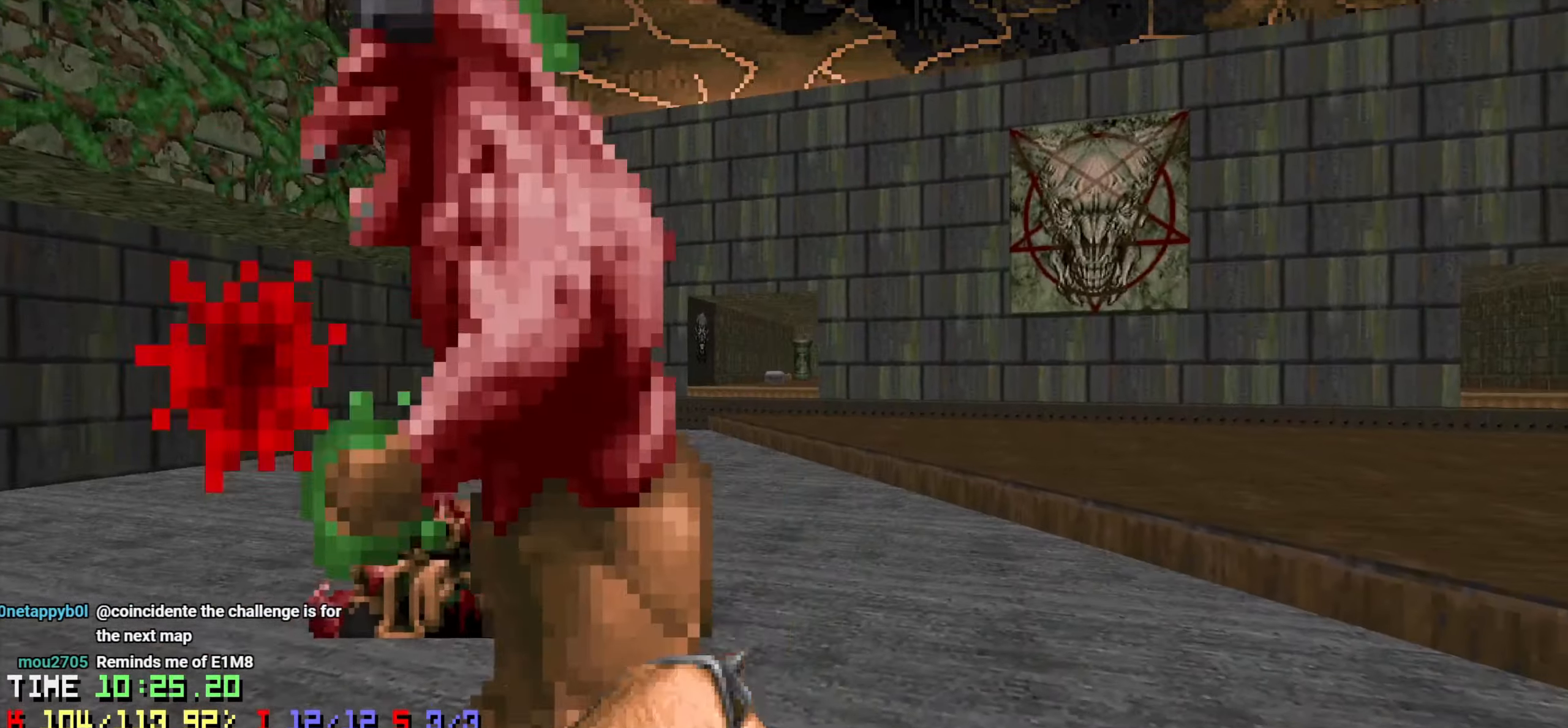
Gameplay with keyboard and mouse; each line is a JSON object with the keys and mouse buttons held at the frame after it. "events" lists presses ("down") and releases ("up") of "1", "2", "3", "4", "a", "alt", "c", "ctrl", "d", "e", "f", "q", "r", "s", "shift", "space", "tab", "v", "w", "x", "z", "mouse_left", "mouse_wheel" and "mouse_right" between this image and that frame as [ms after this image, input, new state], when the widget could be followed in between. "mouse_left", "mouse_wheel", "mouse_right" = the "left", "wheel", "right" buttons of the "mouse" list. No other keys are recorded. "wheel" means that the mouse wheel is clicked or scrolled. "mouse_move" is the direction in which the mouse moves at that frame (one of eight, or "still"), when it could be read.
{"keys": ["a", "w"], "mouse": [], "mouse_move": "down-right", "events": [[16, "d", "up"], [16, "mouse_left", "up"], [66, "a", "down"], [350, "s", "up"], [433, "w", "down"]]}
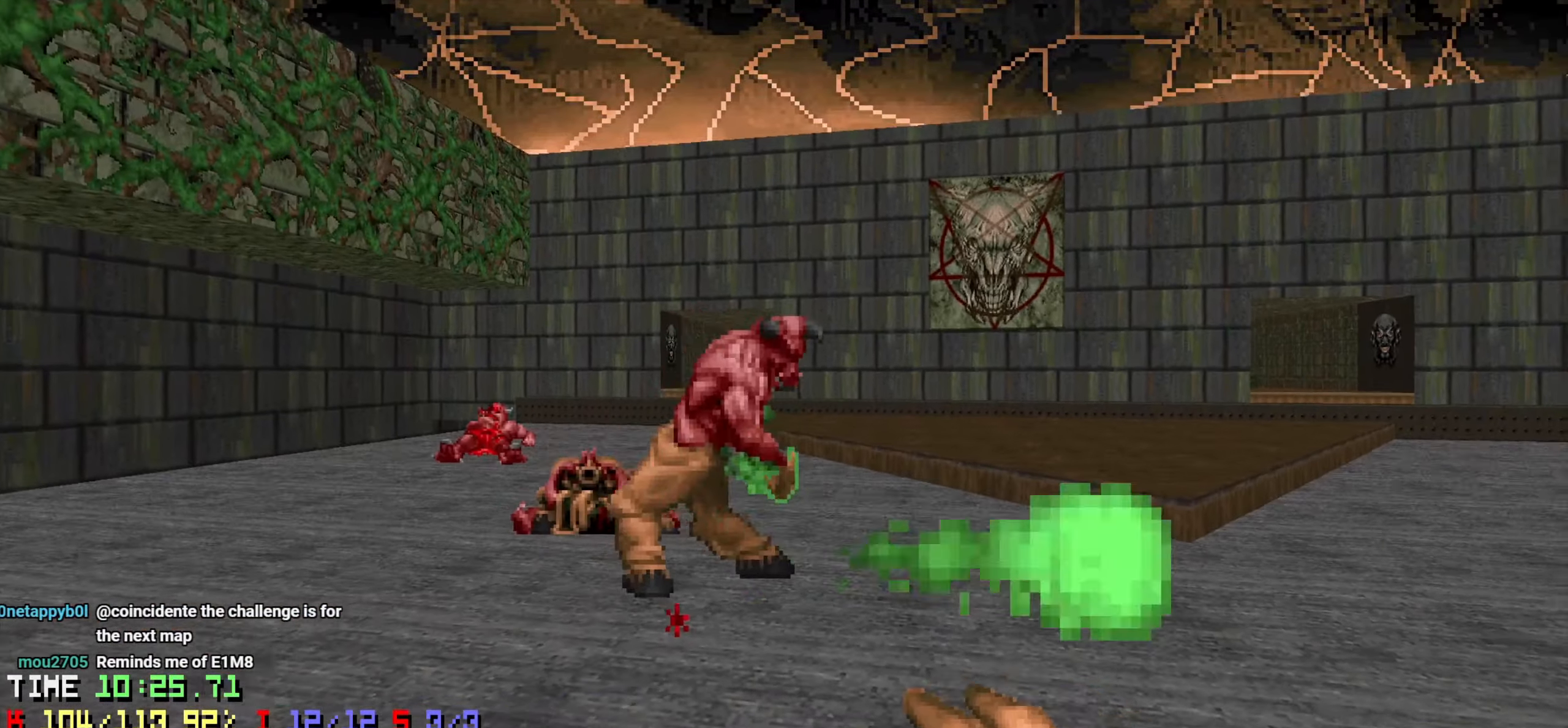
{"keys": ["a", "s"], "mouse": [], "mouse_move": "down-left", "events": [[33, "a", "up"], [133, "d", "down"], [316, "mouse_left", "down"], [316, "w", "up"], [366, "mouse_left", "up"], [366, "s", "down"], [416, "d", "up"], [416, "mouse_left", "down"], [466, "a", "down"], [466, "mouse_left", "up"]]}
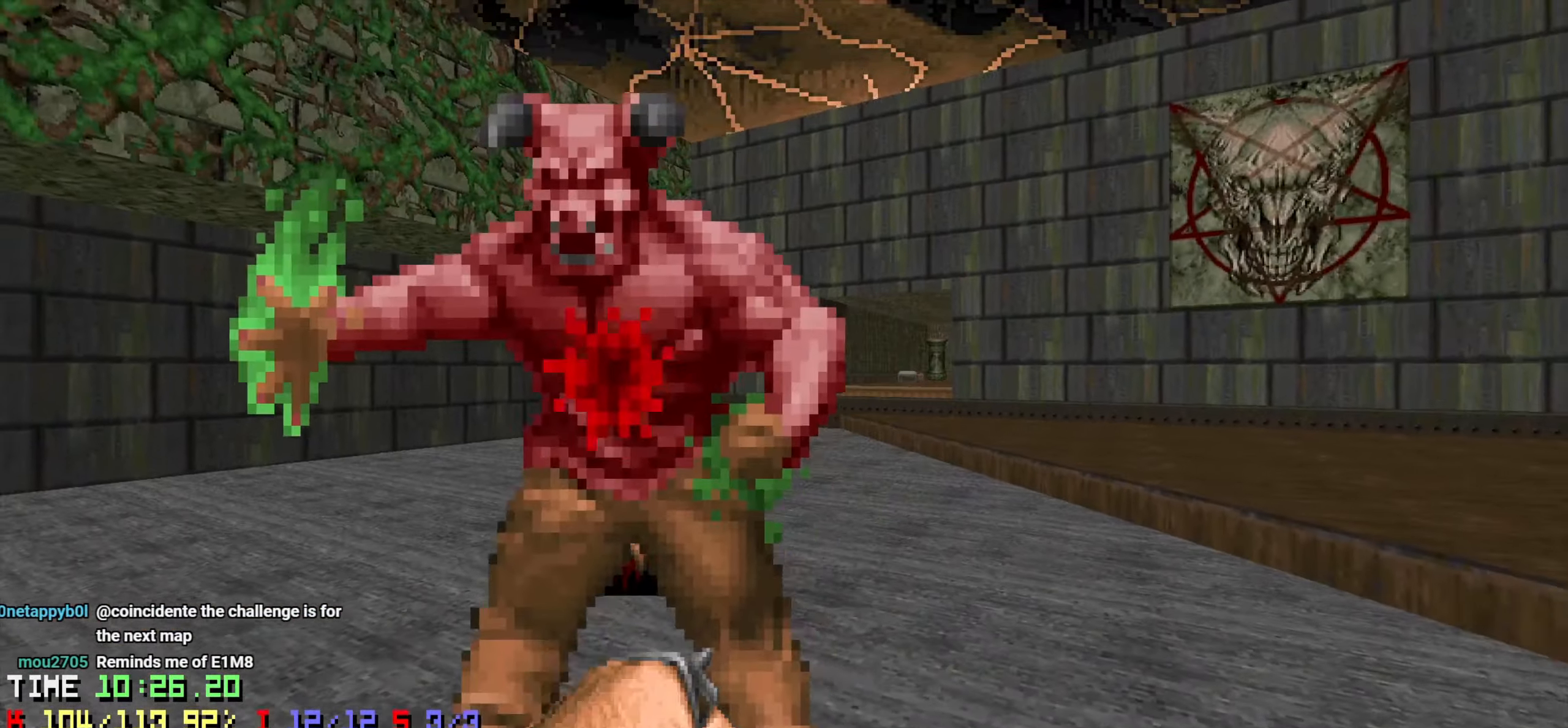
{"keys": ["w"], "mouse": [], "mouse_move": "up-left", "events": [[200, "s", "up"], [233, "w", "down"], [283, "a", "up"]]}
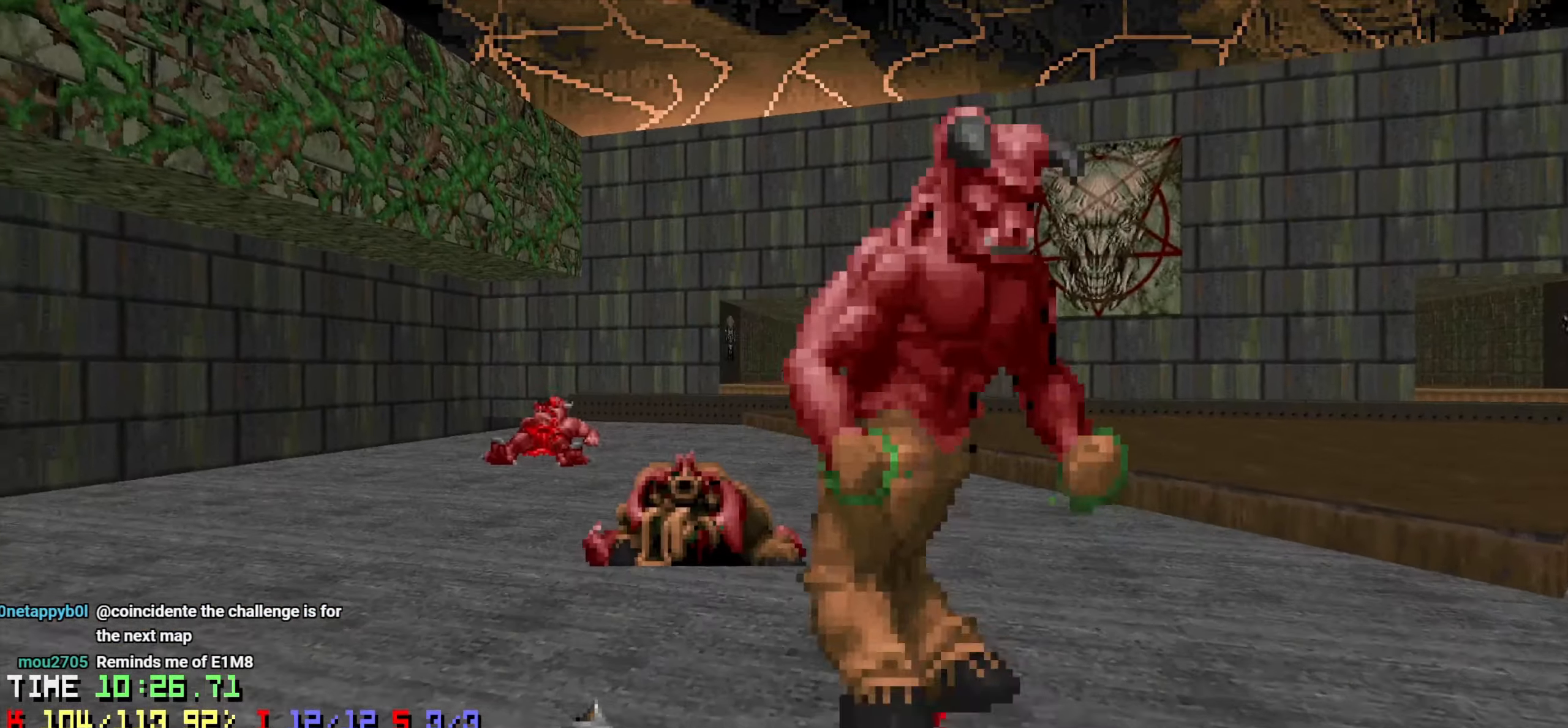
{"keys": ["a"], "mouse": [], "mouse_move": "up-left", "events": [[16, "d", "down"], [16, "mouse_left", "down"], [66, "mouse_left", "up"], [66, "w", "up"], [116, "mouse_left", "down"], [116, "s", "down"], [200, "mouse_left", "up"], [350, "d", "up"], [400, "a", "down"], [400, "s", "up"]]}
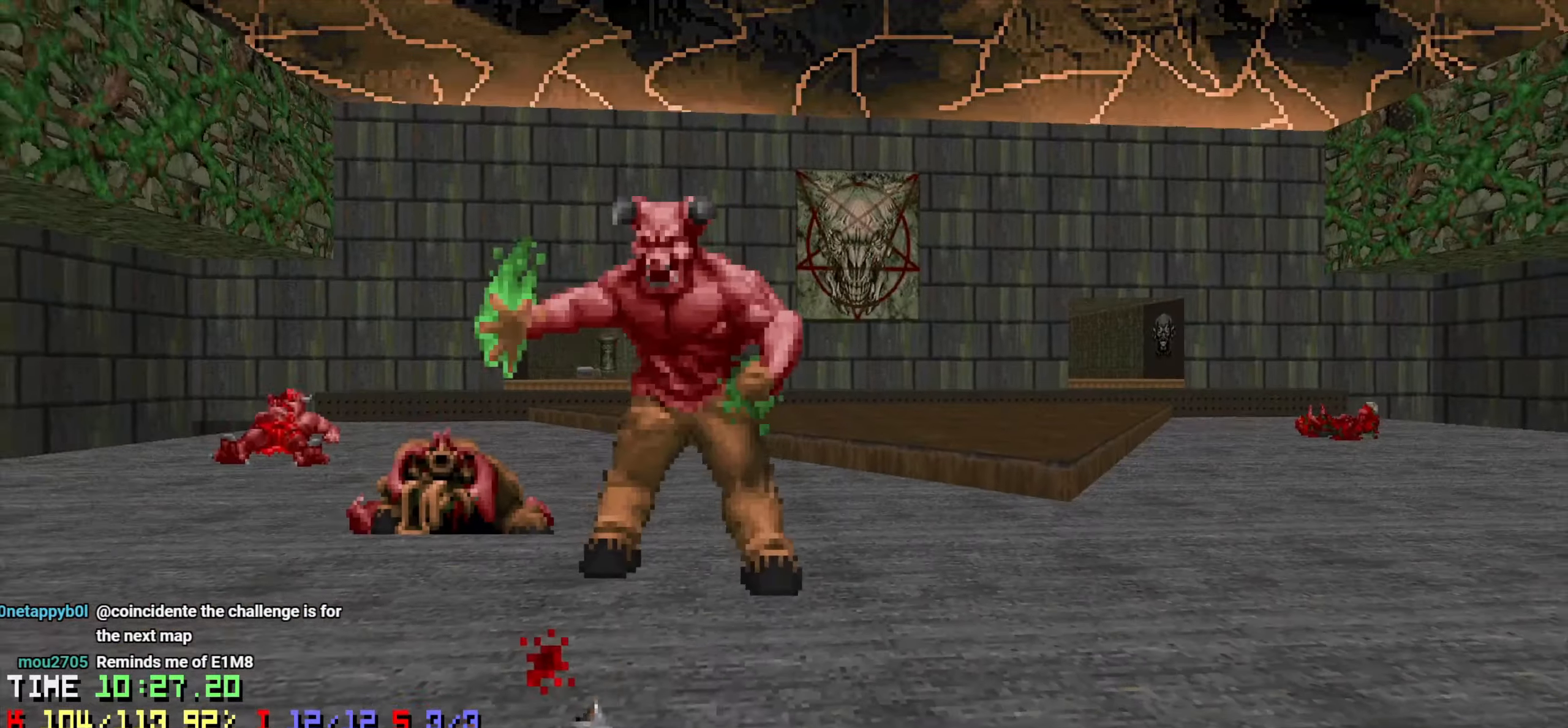
{"keys": ["d"], "mouse": ["left"], "mouse_move": "left", "events": [[233, "w", "down"], [266, "a", "up"], [316, "d", "down"], [500, "mouse_left", "down"], [500, "w", "up"]]}
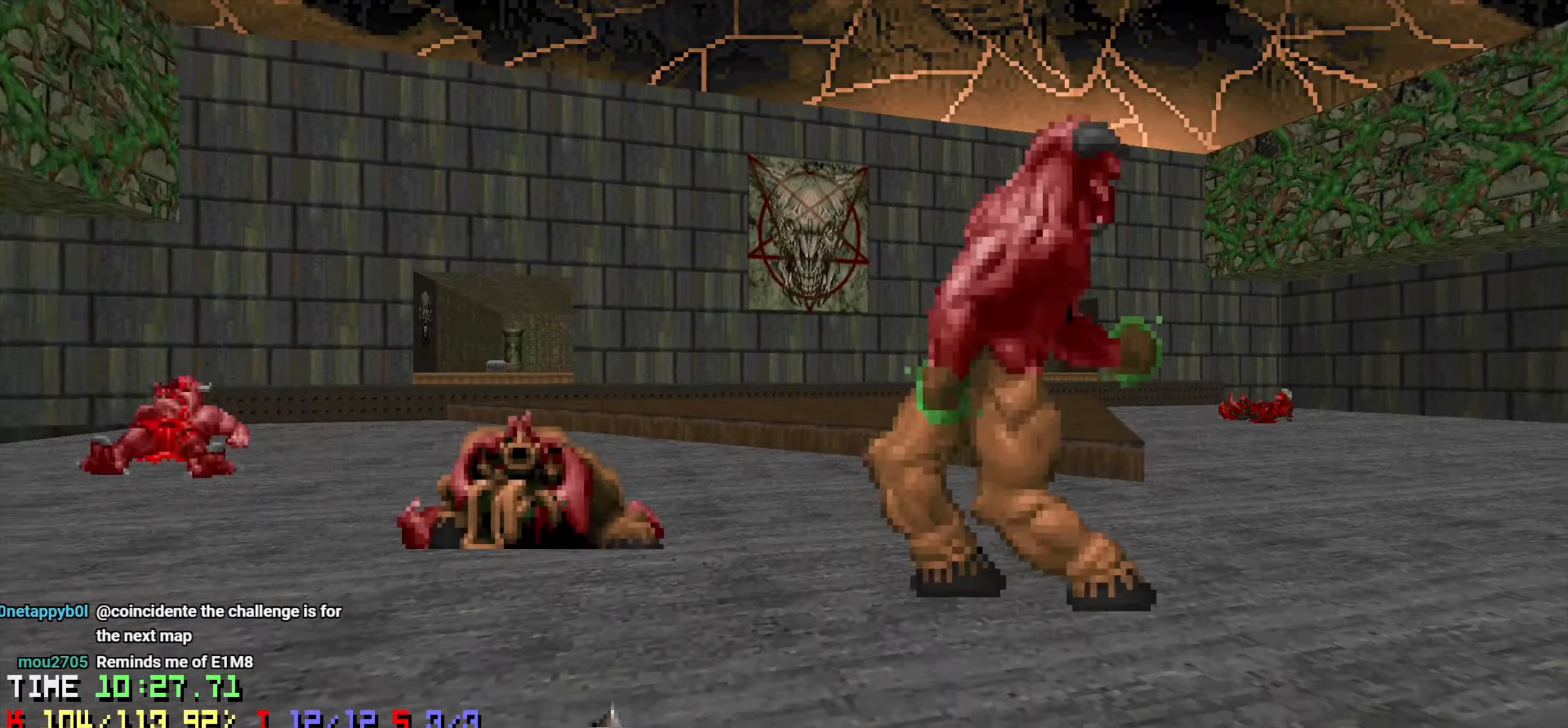
{"keys": ["a", "w"], "mouse": [], "mouse_move": "down-left", "events": [[100, "mouse_left", "up"], [100, "s", "down"], [150, "mouse_left", "down"], [183, "mouse_left", "up"], [233, "d", "up"], [333, "s", "up"], [433, "a", "down"], [433, "w", "down"]]}
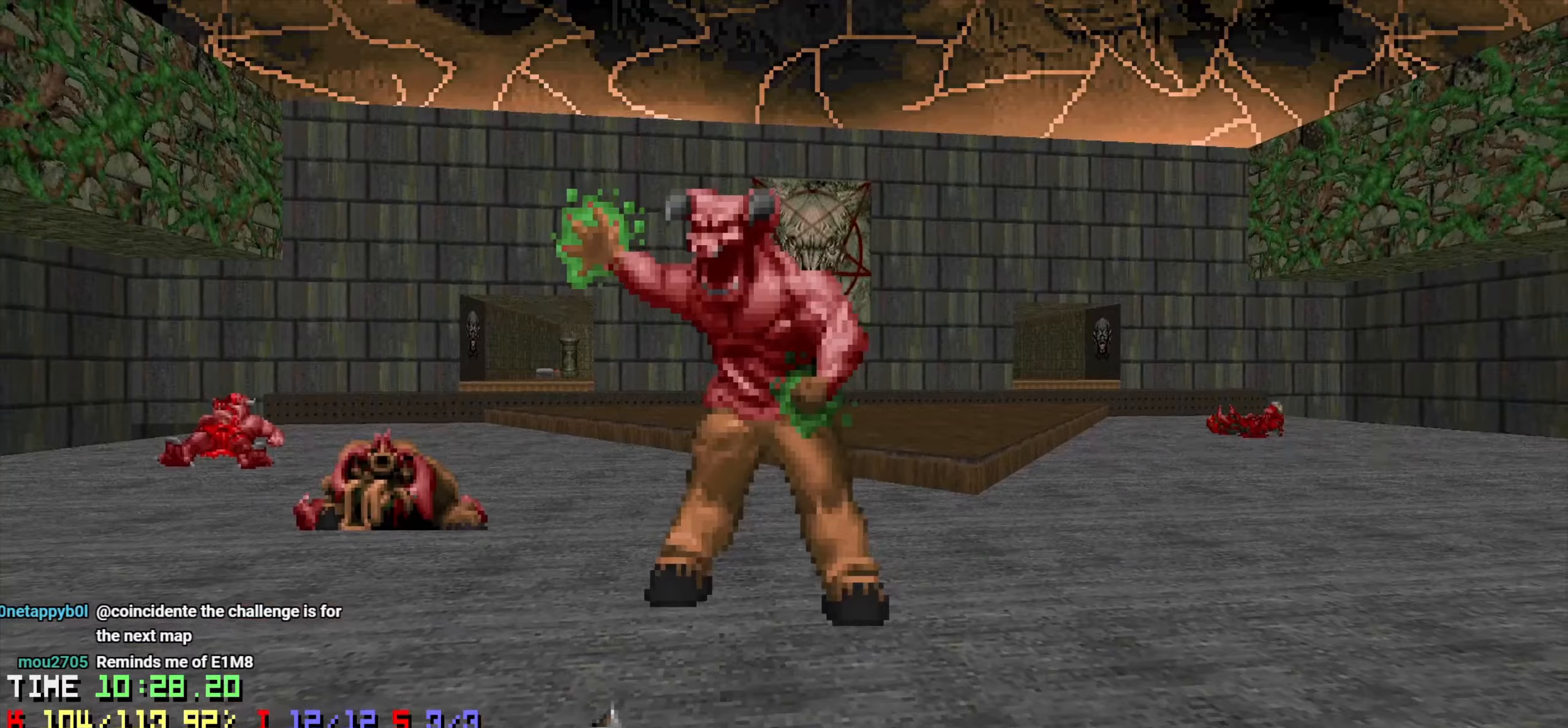
{"keys": ["d", "s"], "mouse": [], "mouse_move": "left", "events": [[16, "a", "up"], [116, "a", "down"], [166, "a", "up"], [166, "d", "down"], [166, "mouse_left", "down"], [216, "mouse_left", "up"], [216, "w", "up"], [250, "mouse_left", "down"], [250, "s", "down"], [350, "mouse_left", "up"]]}
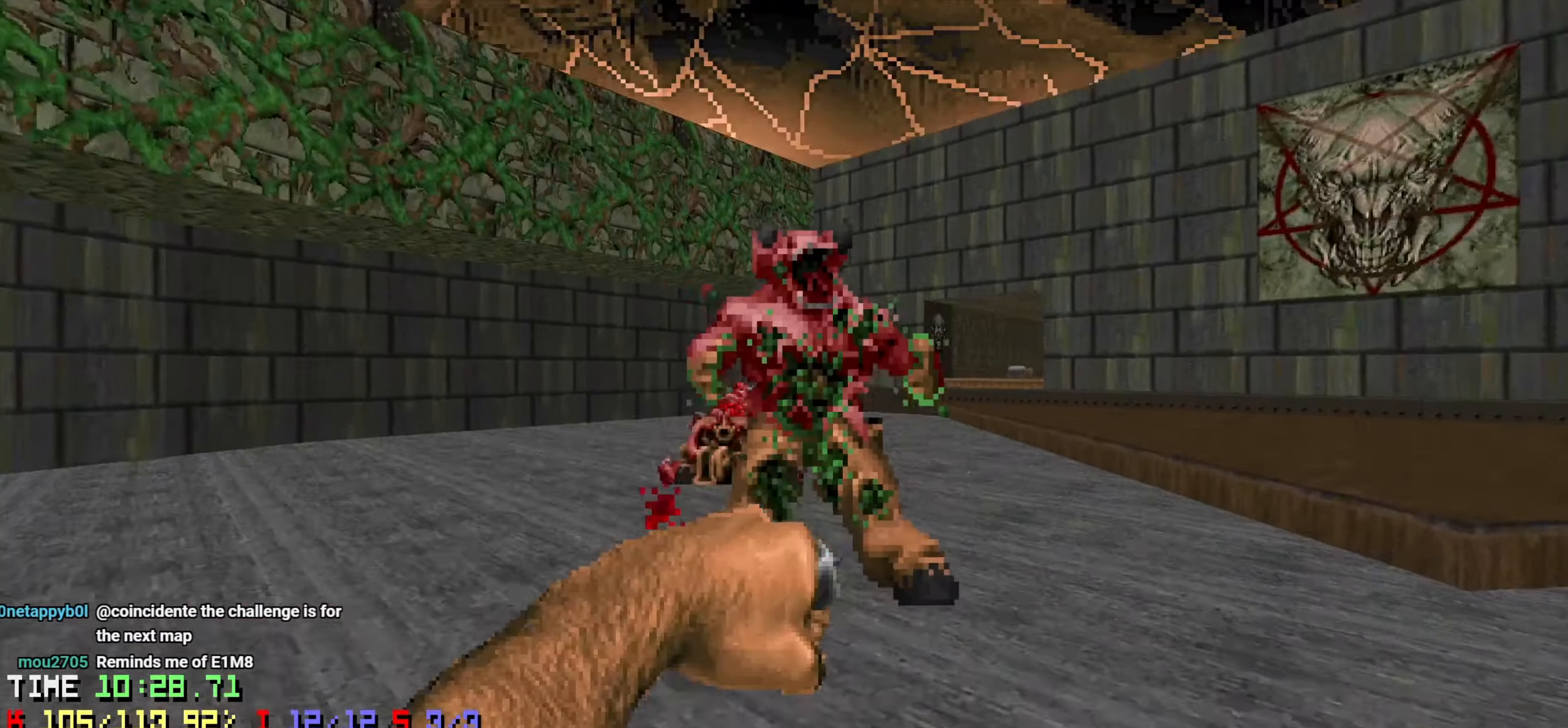
{"keys": ["a", "w"], "mouse": [], "mouse_move": "up-right", "events": [[33, "s", "up"], [83, "d", "up"], [133, "w", "down"], [166, "a", "down"], [366, "a", "up"], [416, "a", "down"]]}
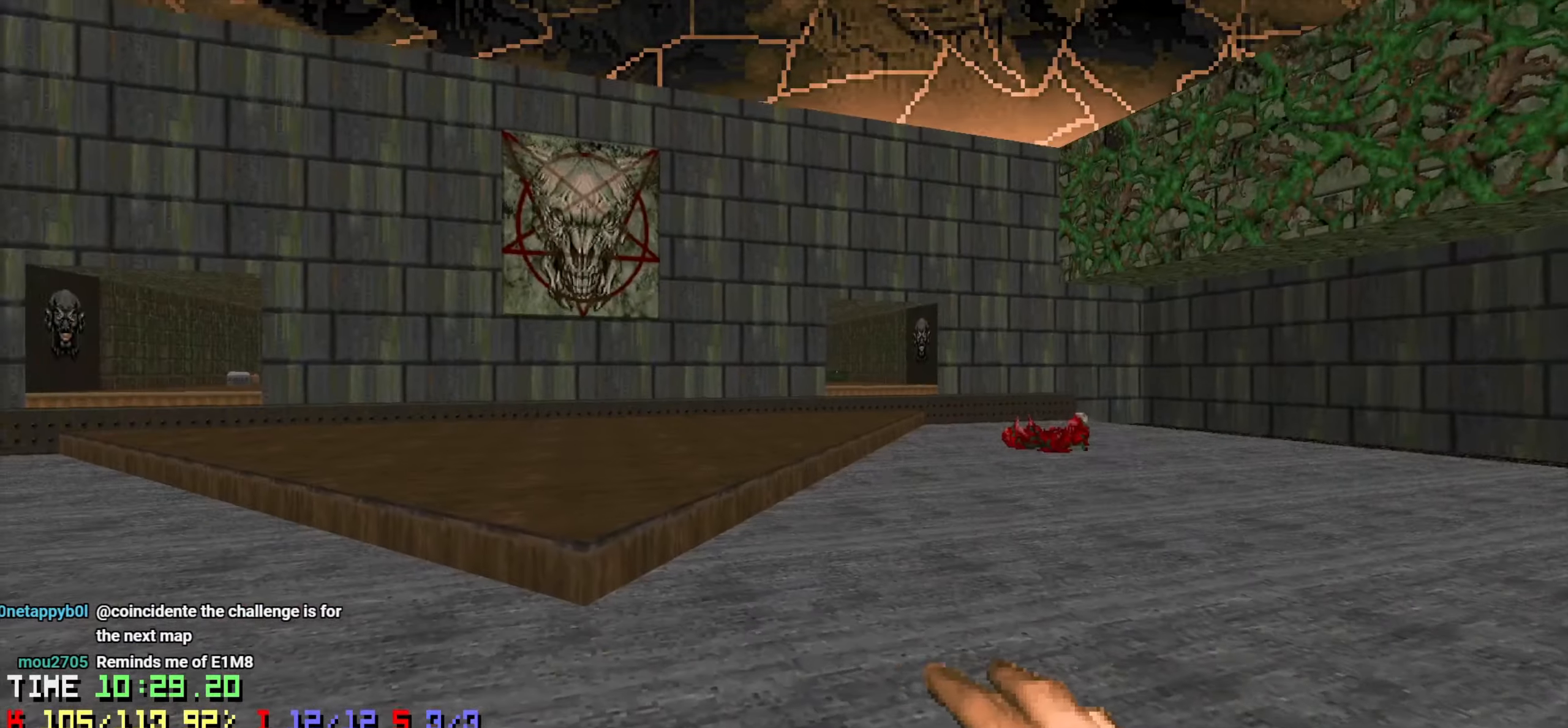
{"keys": ["a", "w"], "mouse": [], "mouse_move": "up-left", "events": [[416, "a", "up"], [466, "a", "down"]]}
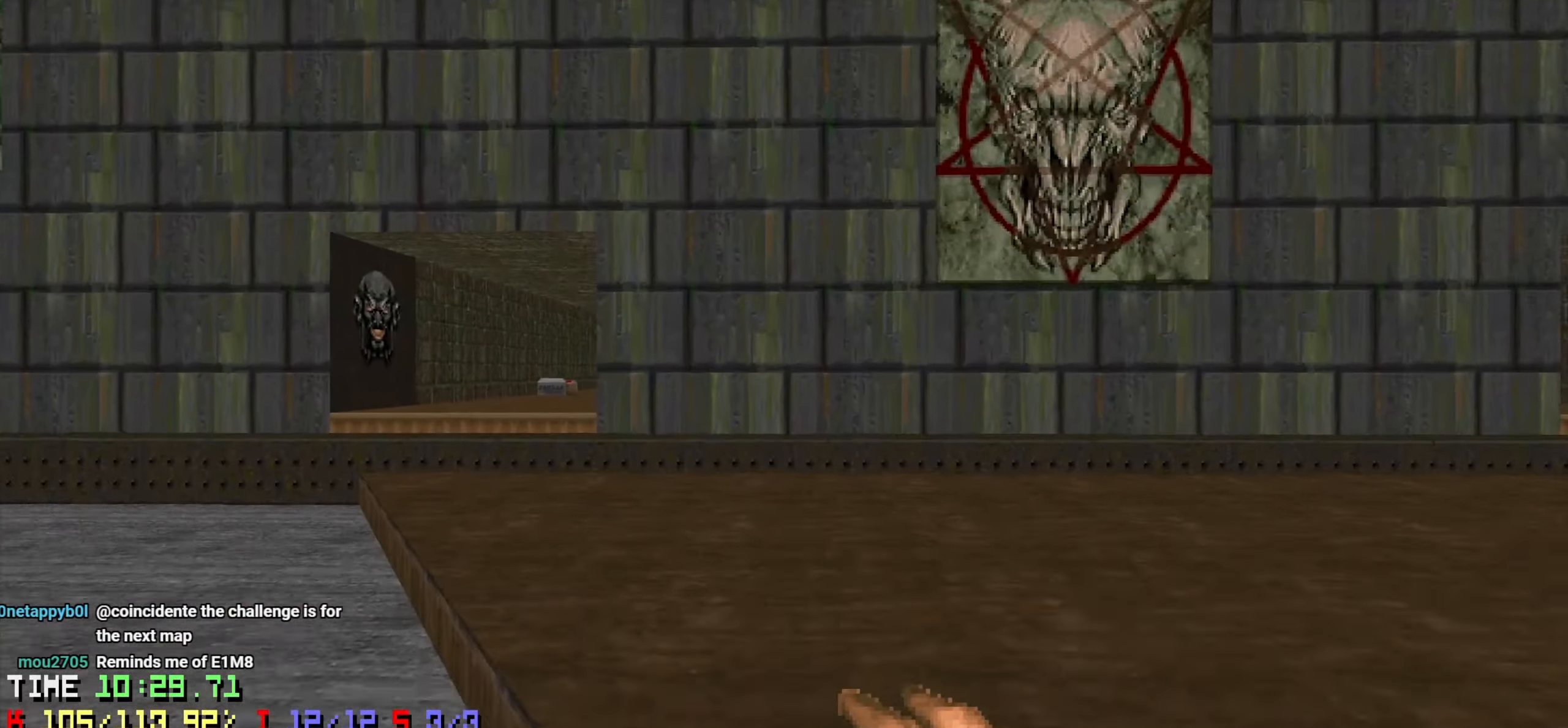
{"keys": ["a", "w"], "mouse": [], "mouse_move": "right", "events": [[116, "a", "up"], [200, "a", "down"]]}
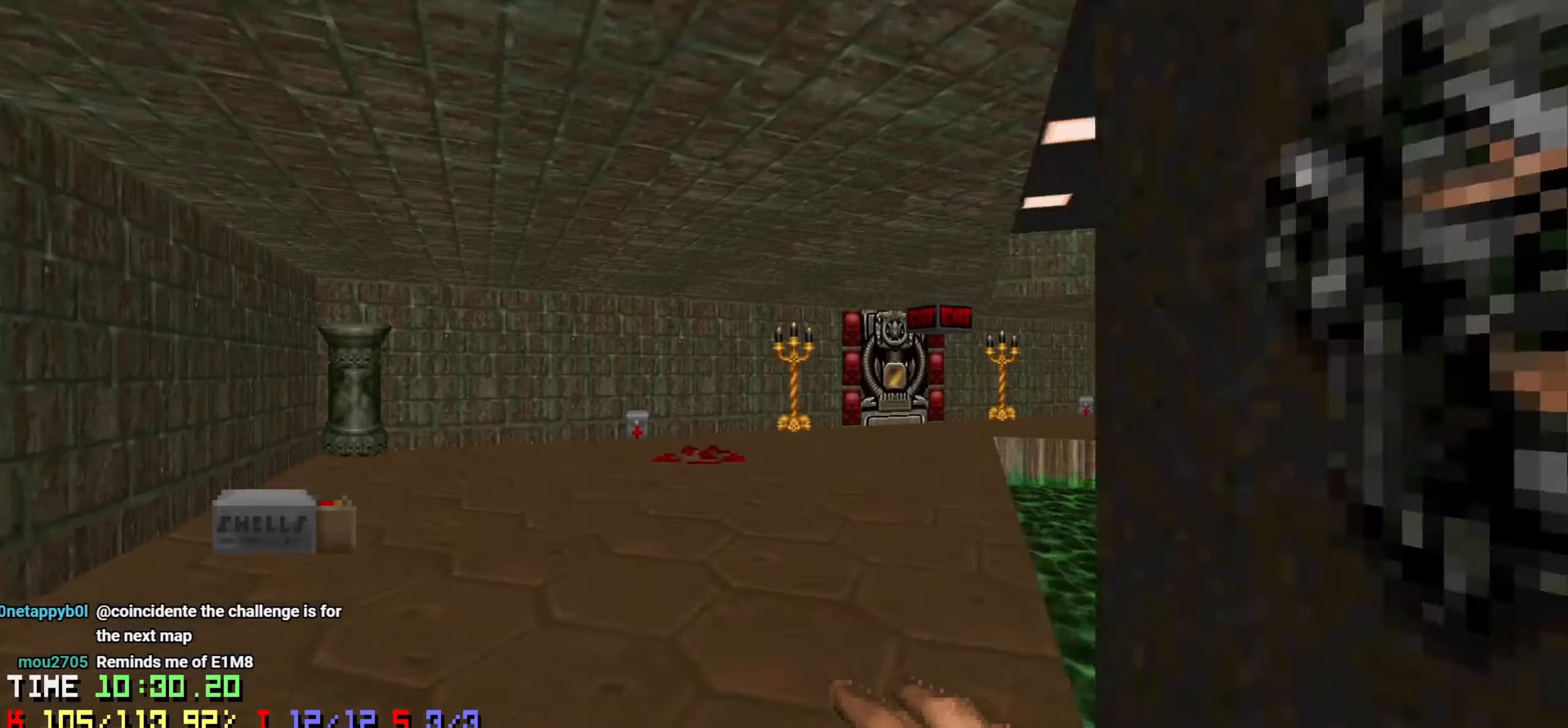
{"keys": [], "mouse": [], "mouse_move": "up-right", "events": [[66, "a", "up"], [133, "w", "up"], [216, "d", "down"], [366, "d", "up"]]}
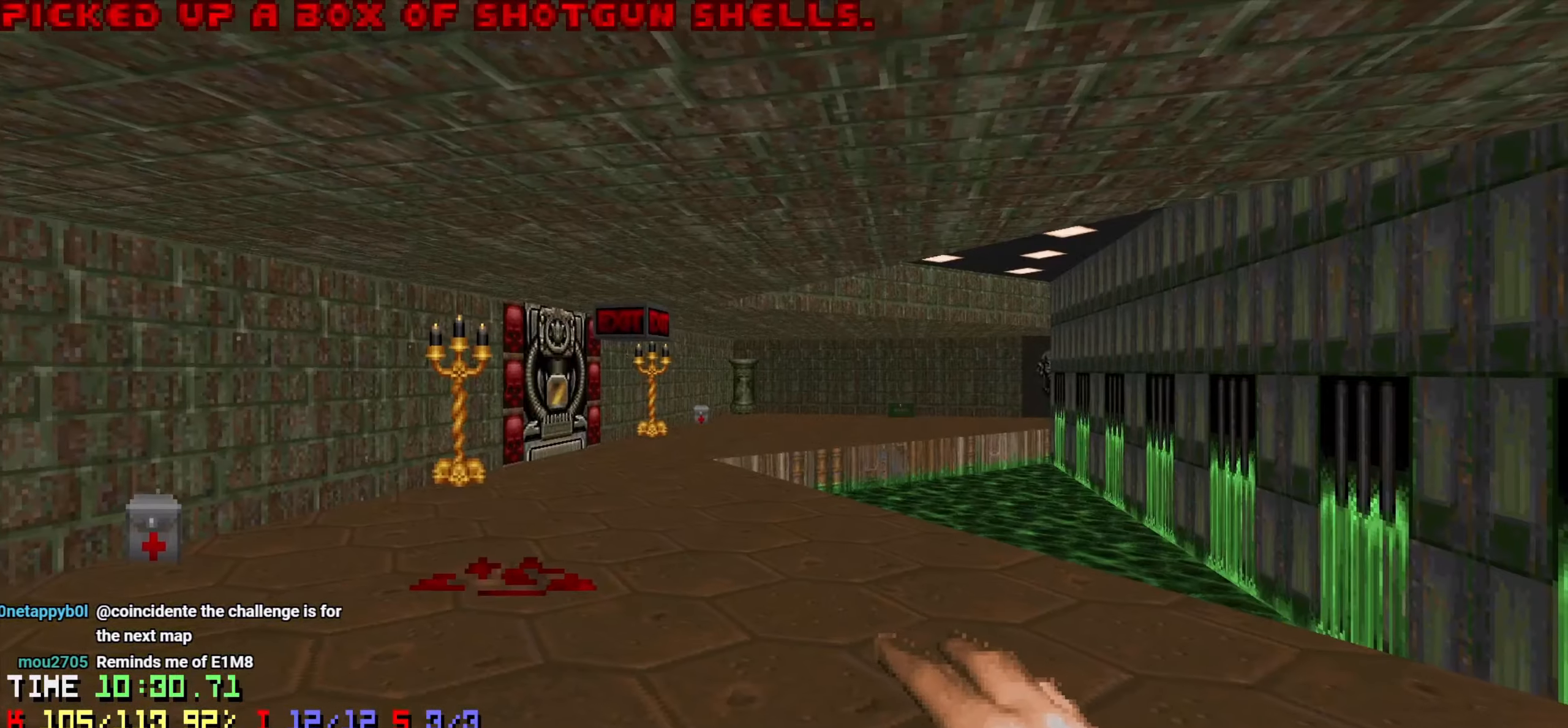
{"keys": ["d", "s"], "mouse": [], "mouse_move": "right", "events": [[50, "a", "down"], [100, "w", "down"], [333, "w", "up"], [483, "a", "up"], [483, "d", "down"], [483, "s", "down"]]}
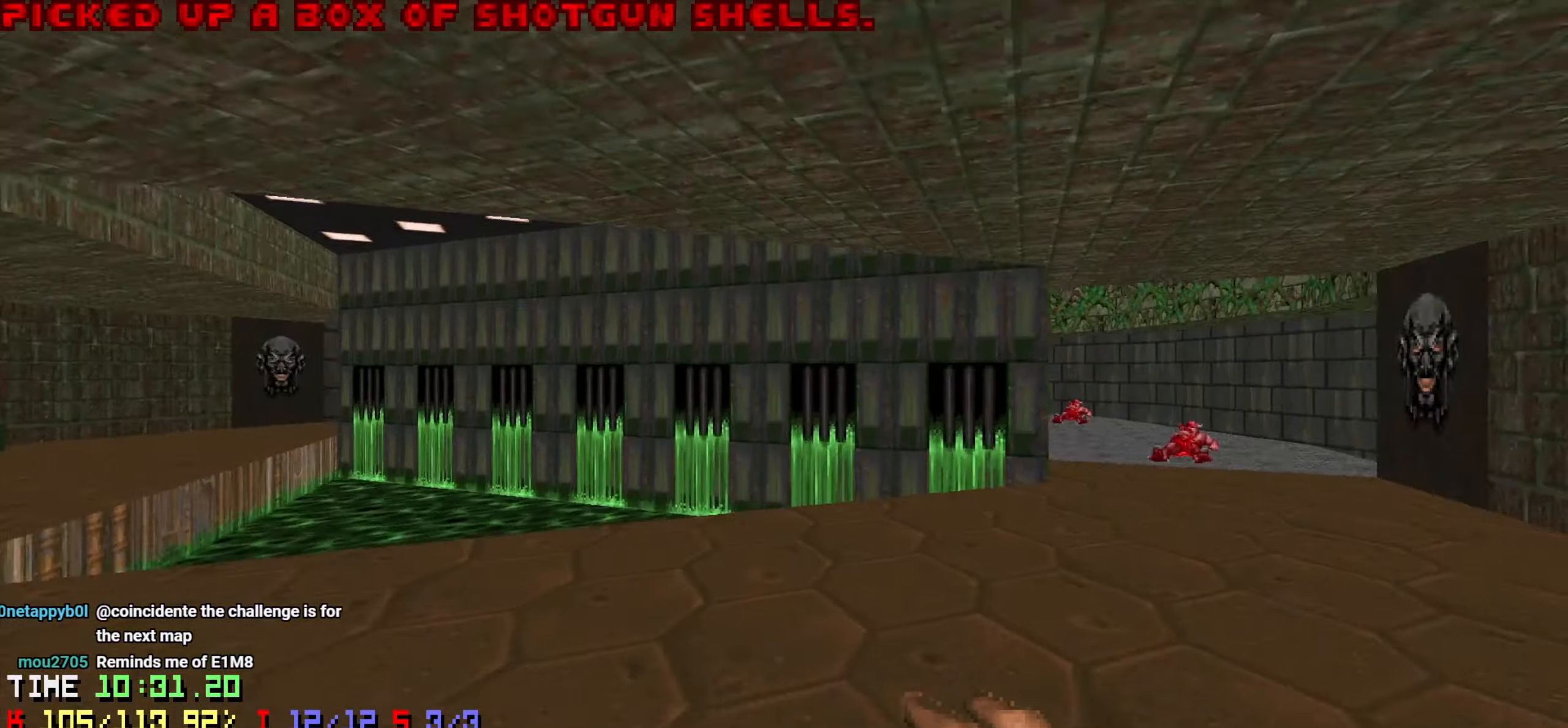
{"keys": ["d", "w"], "mouse": [], "mouse_move": "left", "events": [[116, "d", "up"], [116, "s", "up"], [400, "w", "down"], [483, "d", "down"]]}
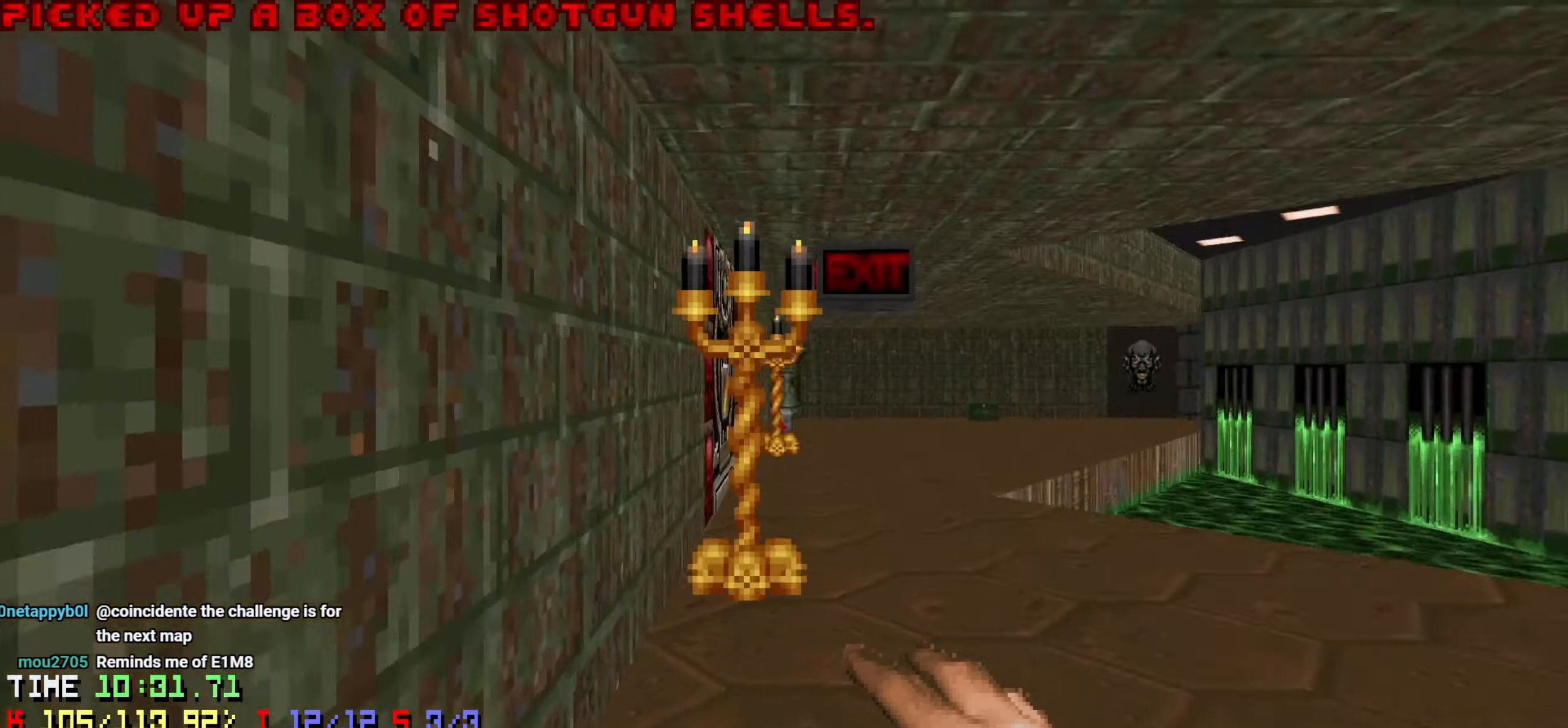
{"keys": ["a", "w"], "mouse": [], "mouse_move": "left", "events": [[183, "d", "up"], [416, "a", "down"]]}
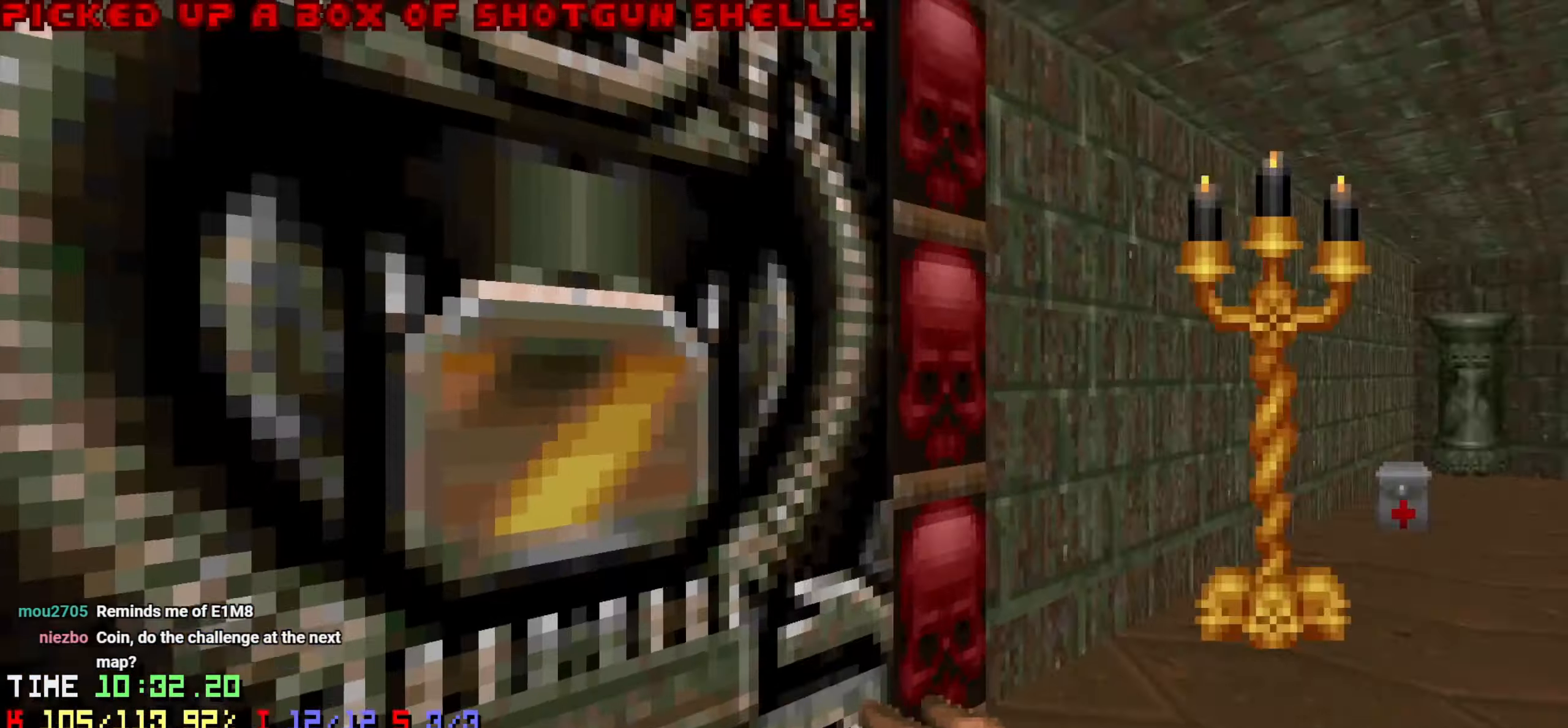
{"keys": ["w"], "mouse": [], "mouse_move": "down-left", "events": [[50, "w", "up"], [100, "mouse_wheel", "down"], [200, "mouse_wheel", "up"], [200, "s", "down"], [233, "a", "up"], [283, "d", "down"], [333, "s", "up"], [416, "w", "down"], [466, "d", "up"]]}
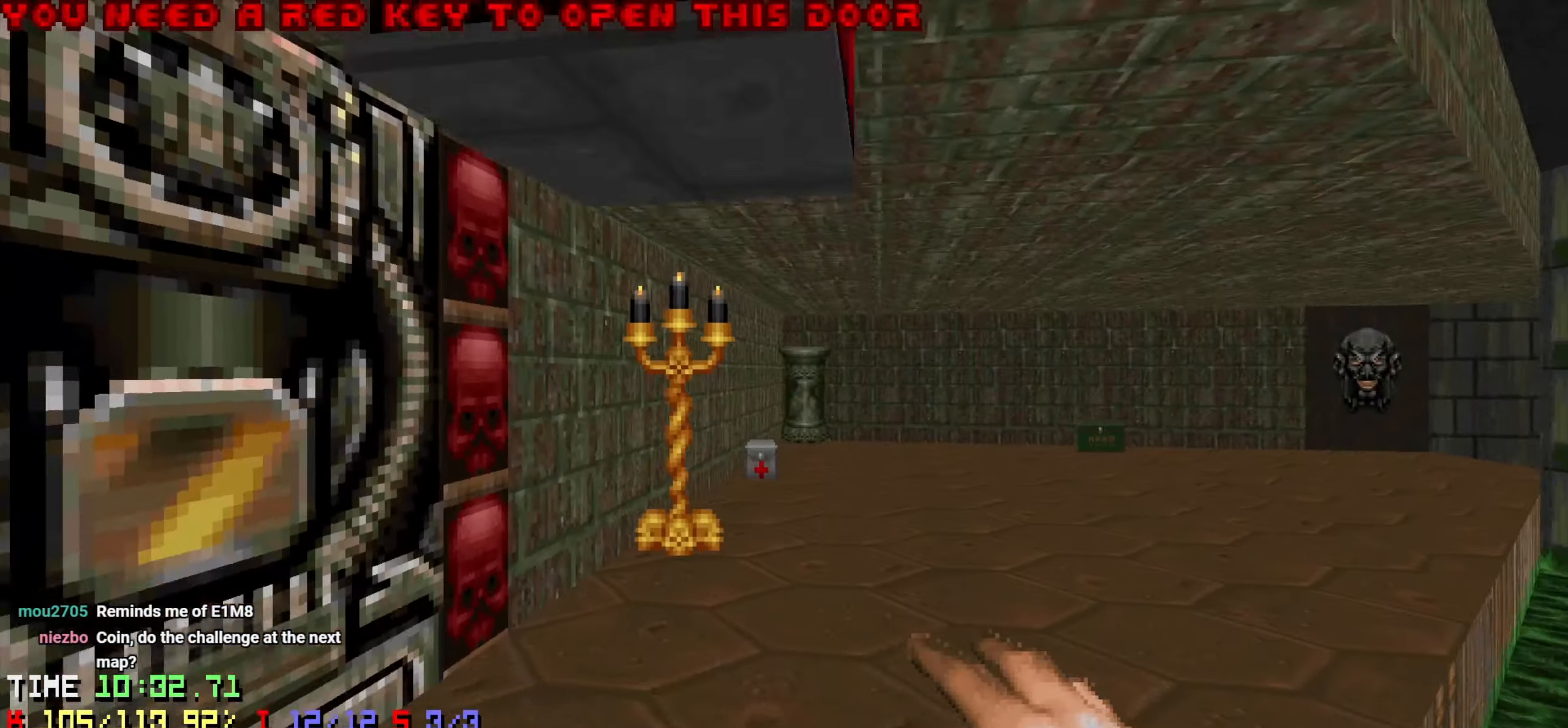
{"keys": ["a", "w"], "mouse": [], "mouse_move": "left", "events": [[300, "a", "down"]]}
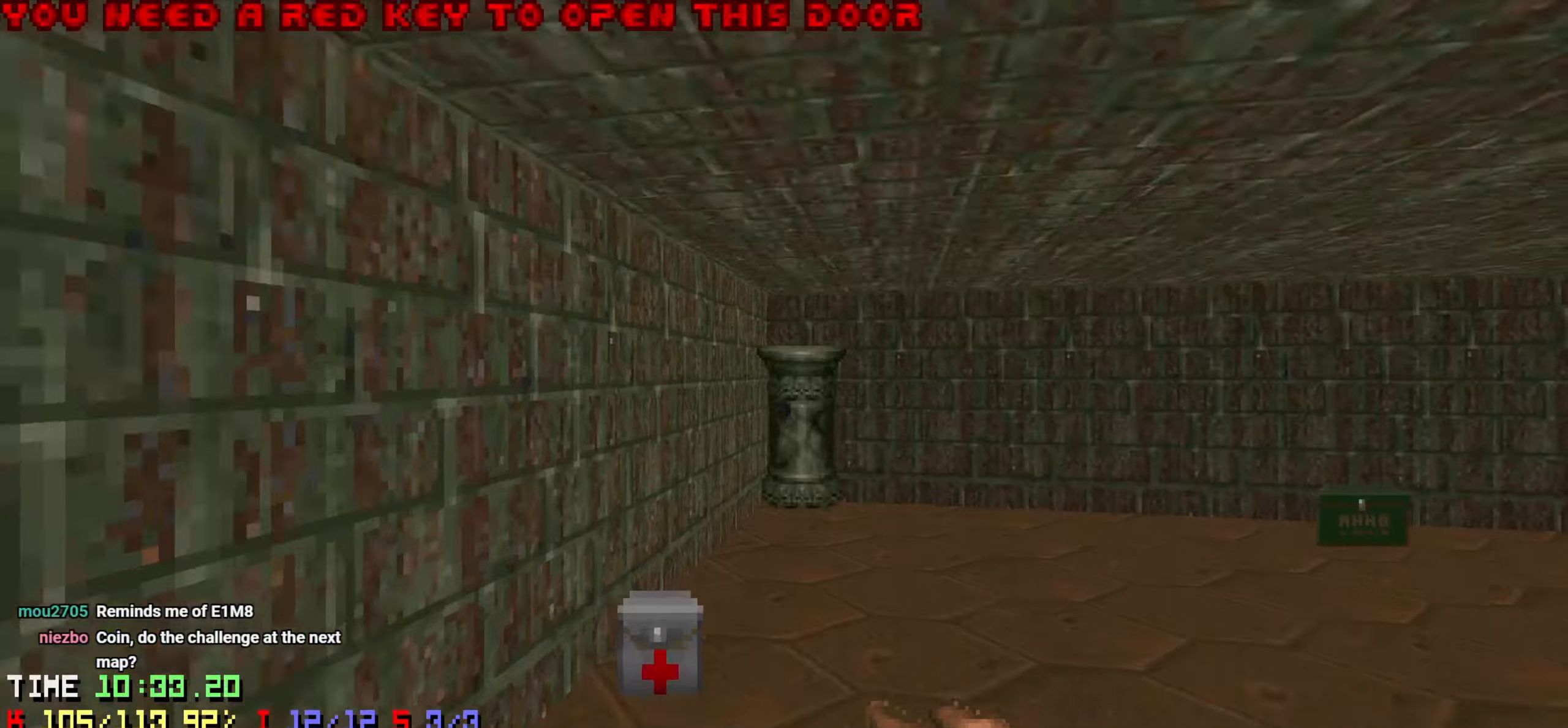
{"keys": ["w"], "mouse": [], "mouse_move": "right", "events": [[83, "a", "up"], [133, "d", "down"], [316, "d", "up"]]}
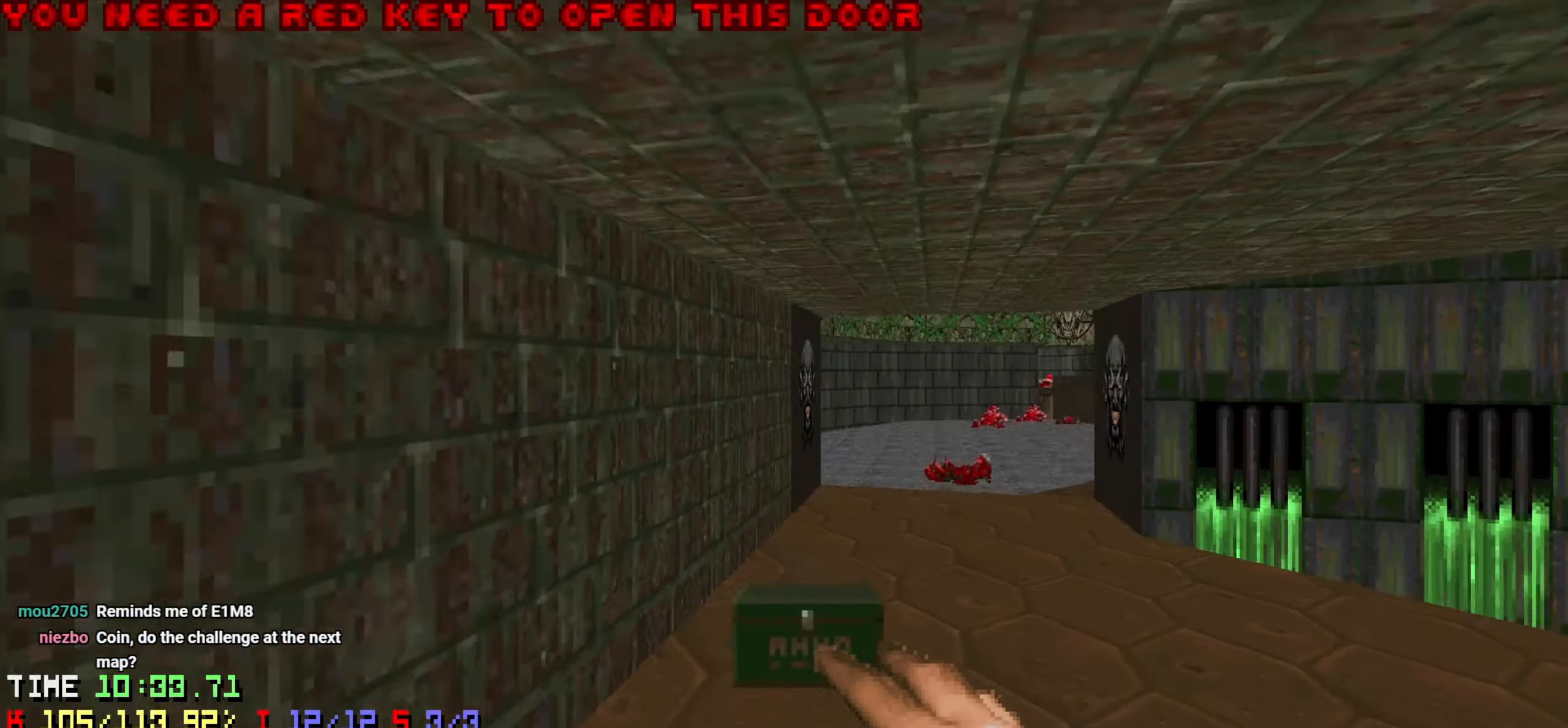
{"keys": ["a", "w"], "mouse": [], "mouse_move": "up-left", "events": [[50, "d", "down"], [100, "d", "up"], [200, "d", "down"], [300, "w", "up"], [333, "a", "down"], [333, "d", "up"], [433, "w", "down"]]}
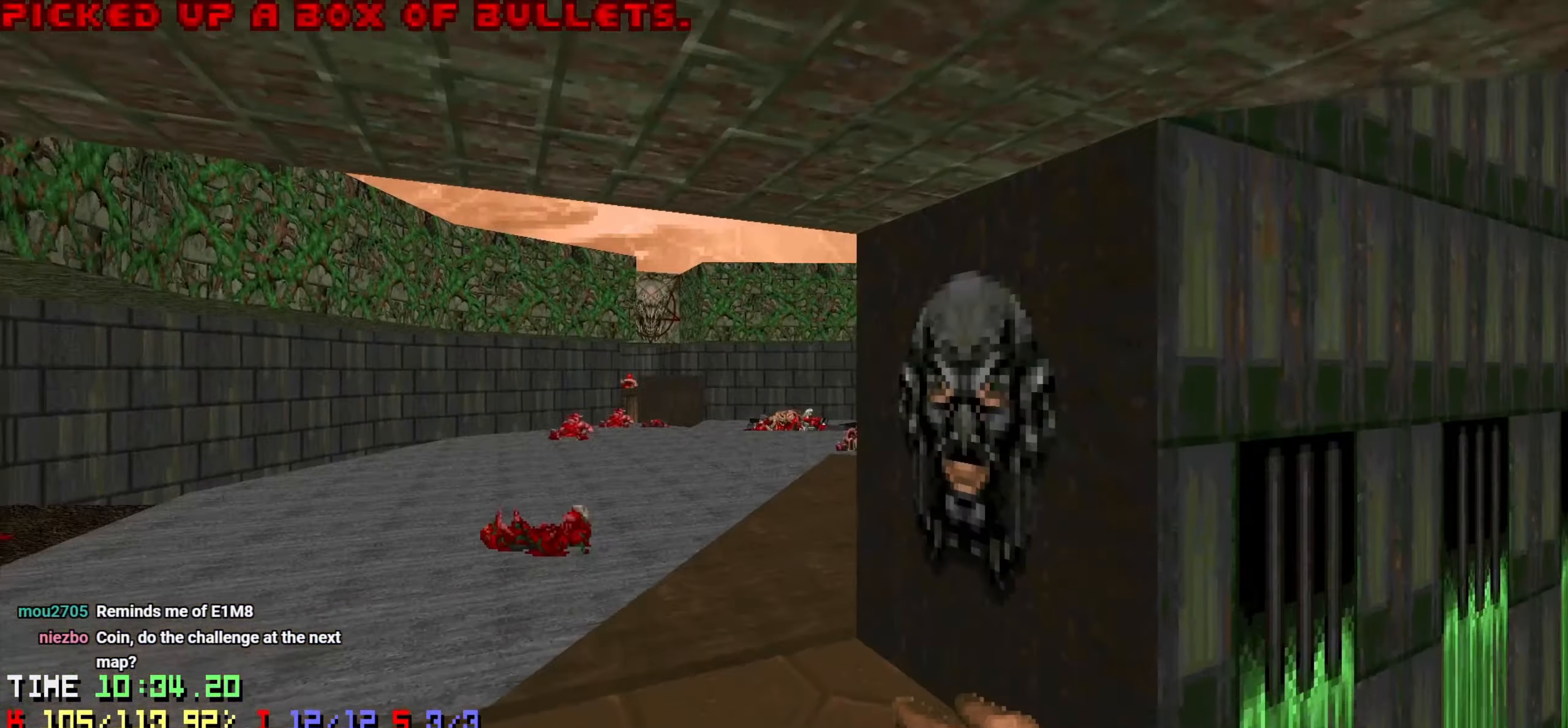
{"keys": ["w"], "mouse": [], "mouse_move": "left", "events": [[16, "a", "up"], [166, "a", "down"], [350, "a", "up"]]}
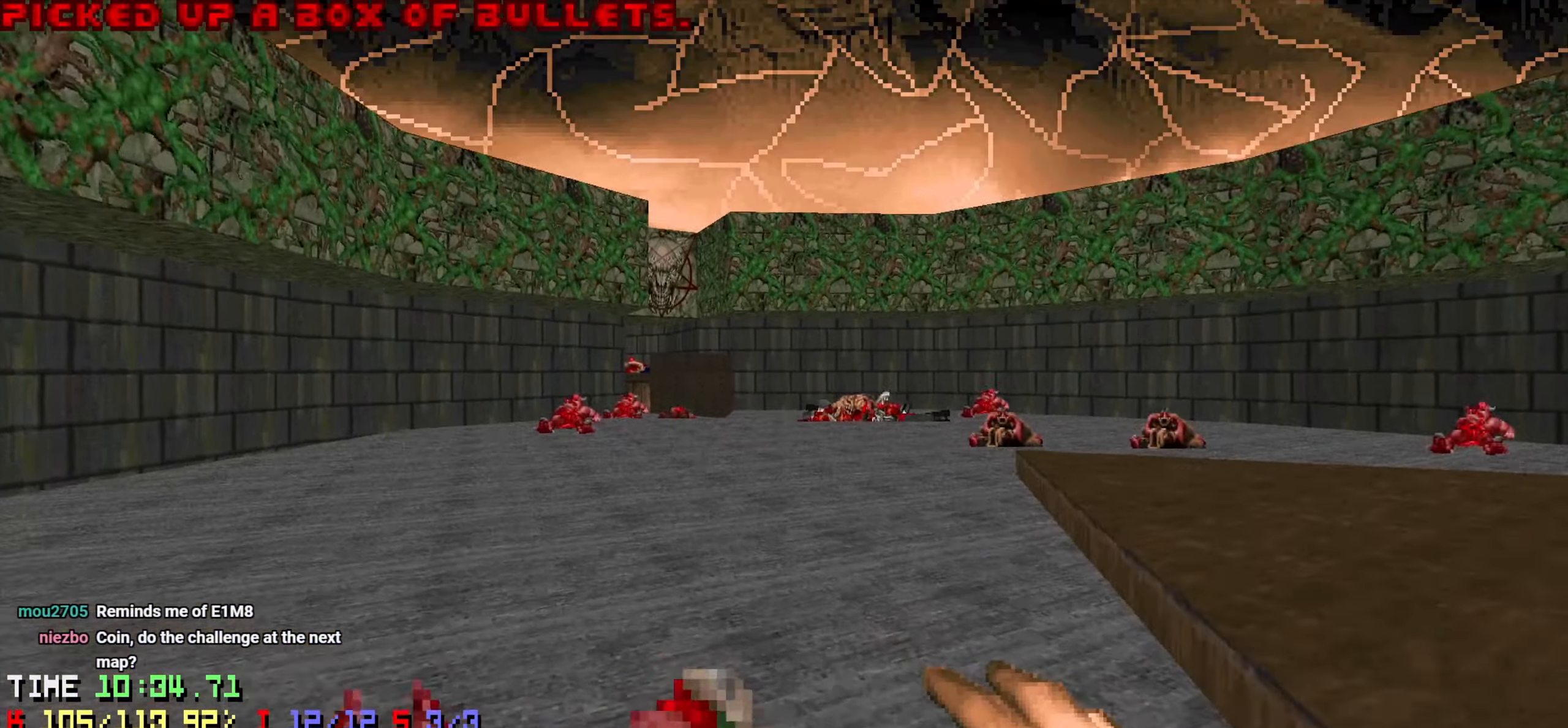
{"keys": ["d", "w"], "mouse": [], "mouse_move": "up-right", "events": [[500, "d", "down"]]}
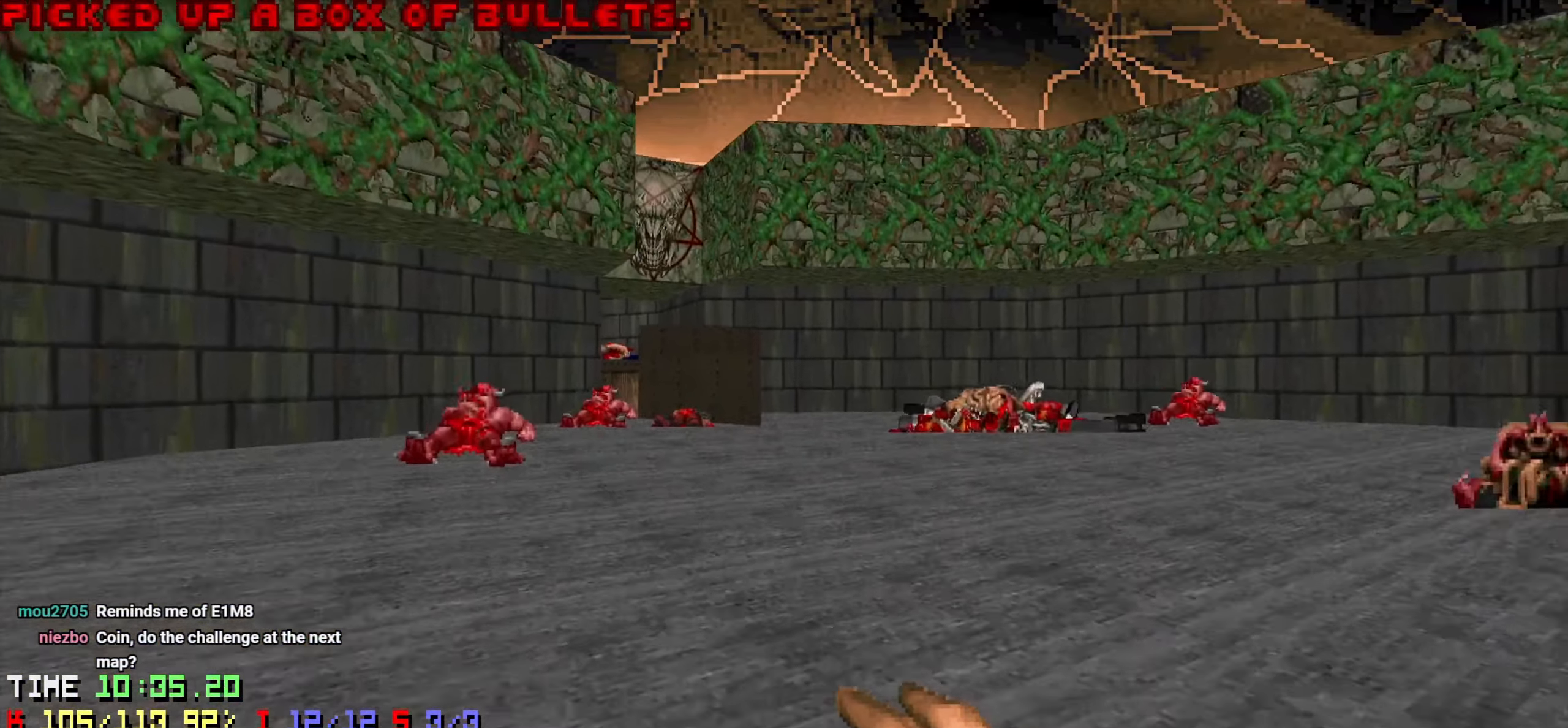
{"keys": ["w"], "mouse": [], "mouse_move": "up", "events": [[150, "d", "up"], [283, "a", "down"], [383, "a", "up"]]}
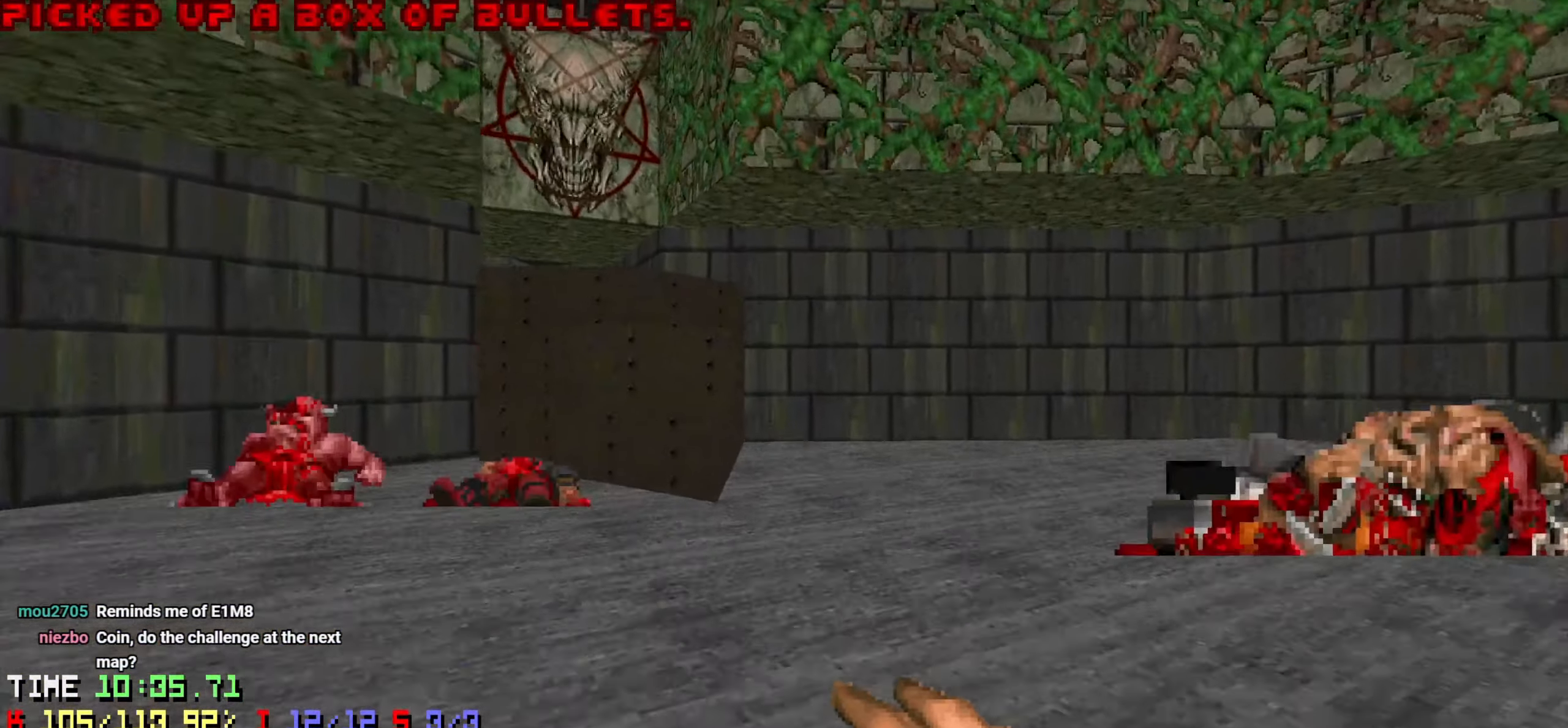
{"keys": ["w"], "mouse": [], "mouse_move": "left", "events": [[16, "a", "down"], [16, "w", "up"], [66, "a", "up"], [450, "w", "down"]]}
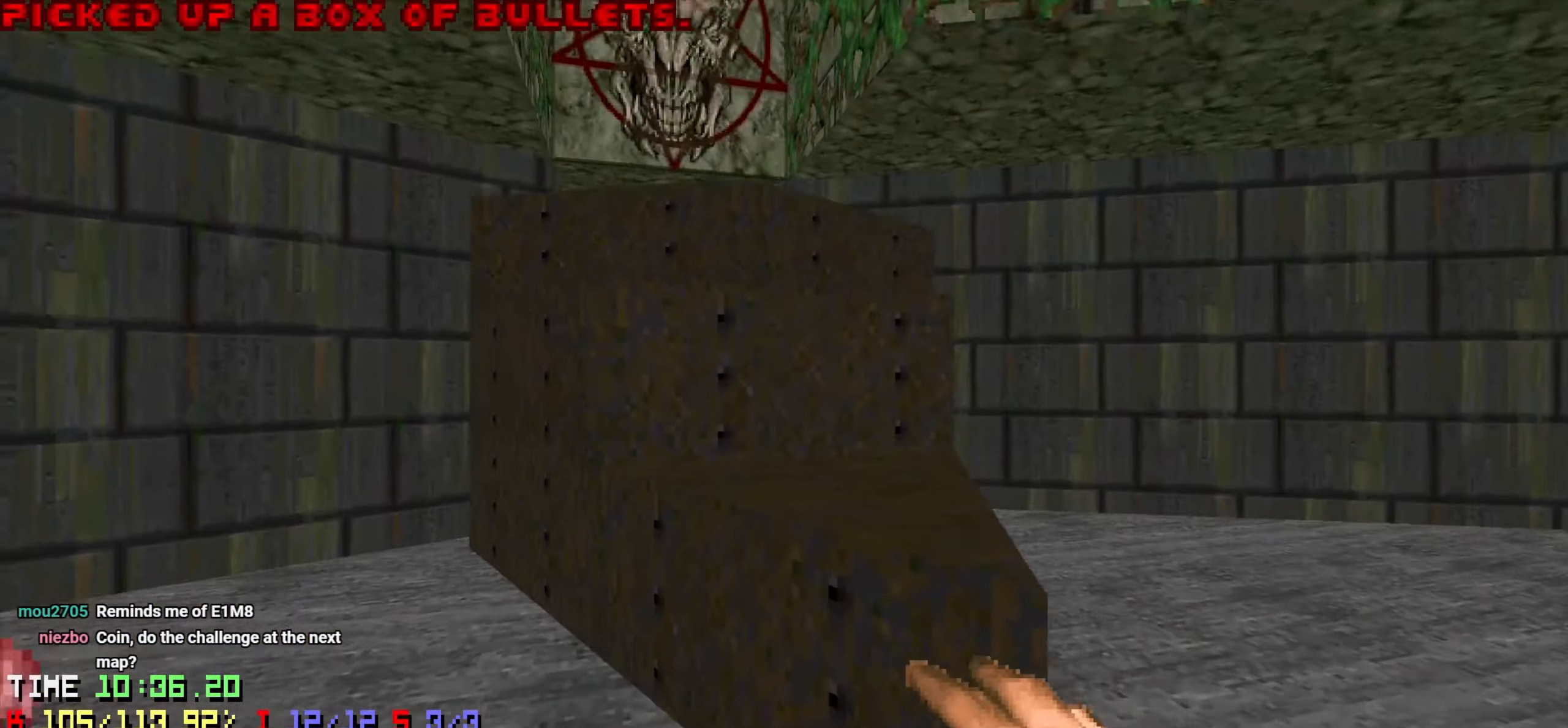
{"keys": ["w"], "mouse": [], "mouse_move": "down-left", "events": [[316, "a", "down"], [366, "a", "up"]]}
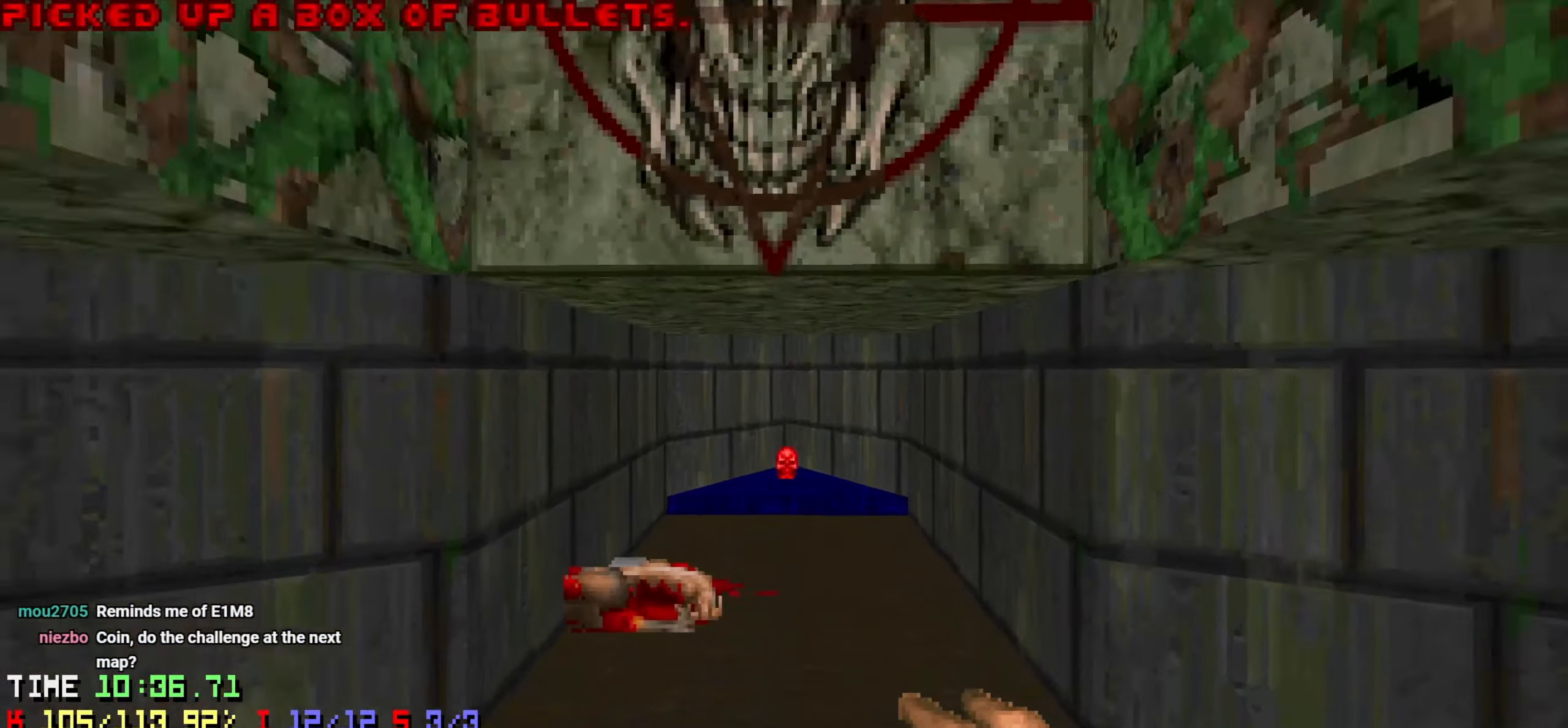
{"keys": [], "mouse": [], "mouse_move": "still", "events": [[66, "a", "down"], [100, "a", "up"], [183, "w", "up"], [283, "s", "down"], [433, "s", "up"]]}
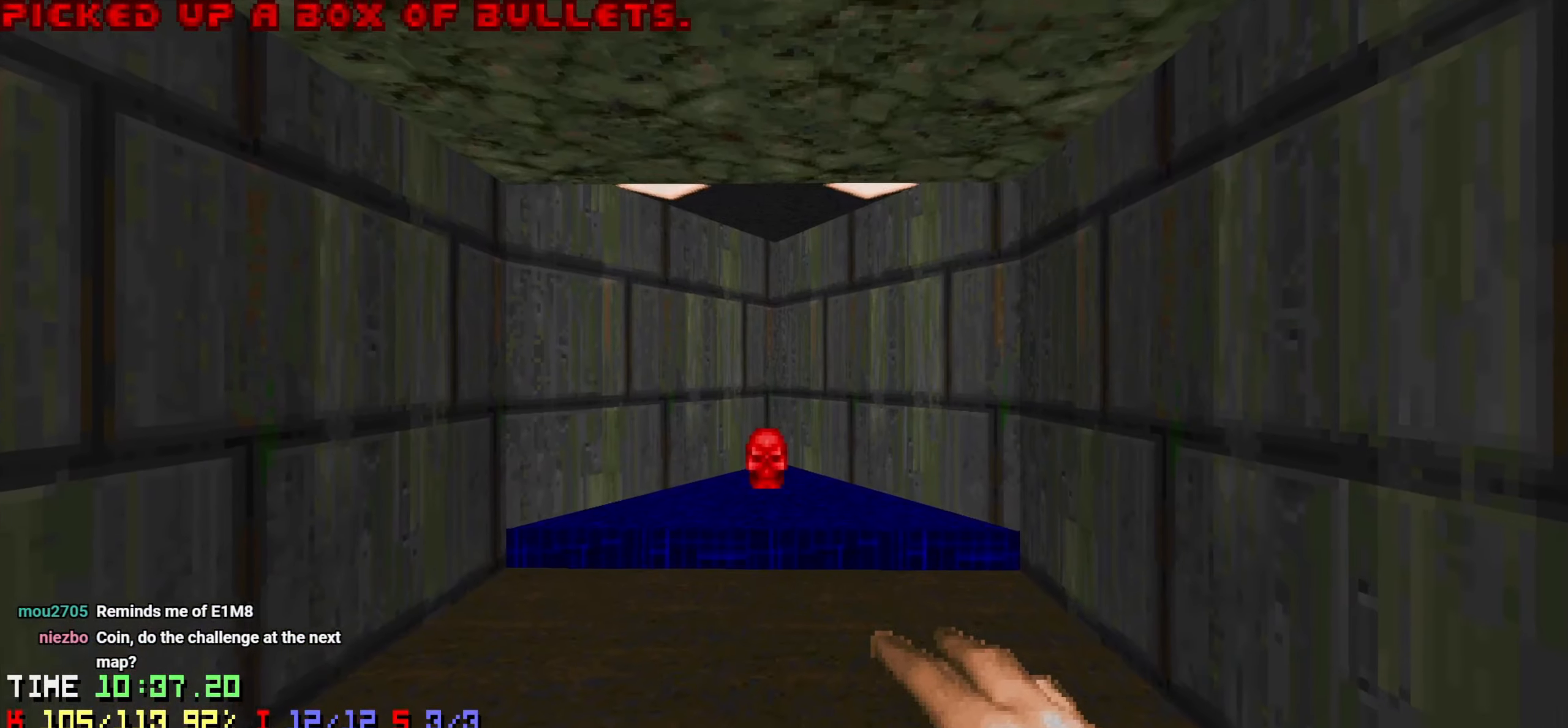
{"keys": ["w"], "mouse": [], "mouse_move": "up-left", "events": [[16, "w", "down"]]}
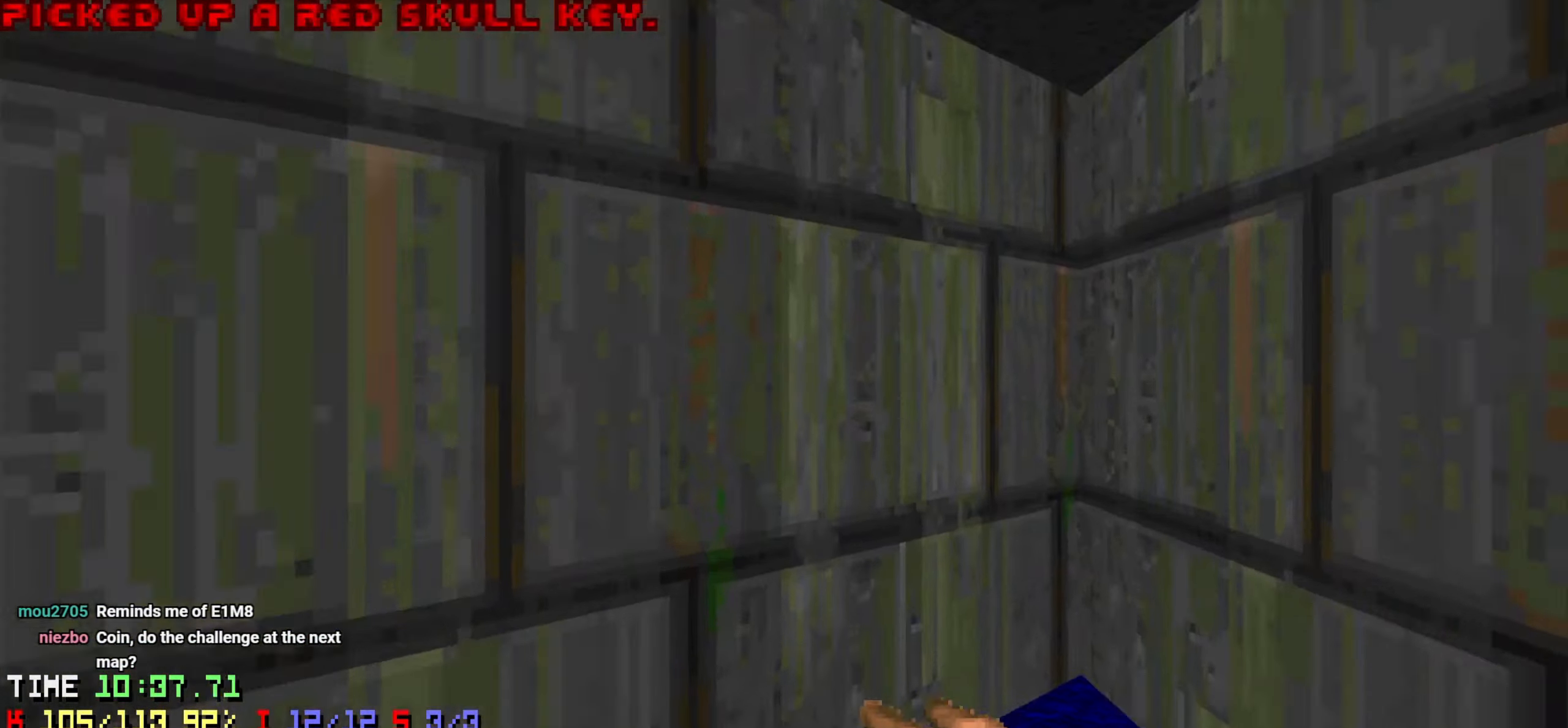
{"keys": ["d", "w"], "mouse": ["wheel"], "mouse_move": "right", "events": [[83, "d", "down"], [183, "mouse_wheel", "down"], [233, "w", "up"], [283, "mouse_wheel", "up"], [316, "d", "up"], [316, "mouse_wheel", "down"], [366, "d", "down"], [500, "w", "down"]]}
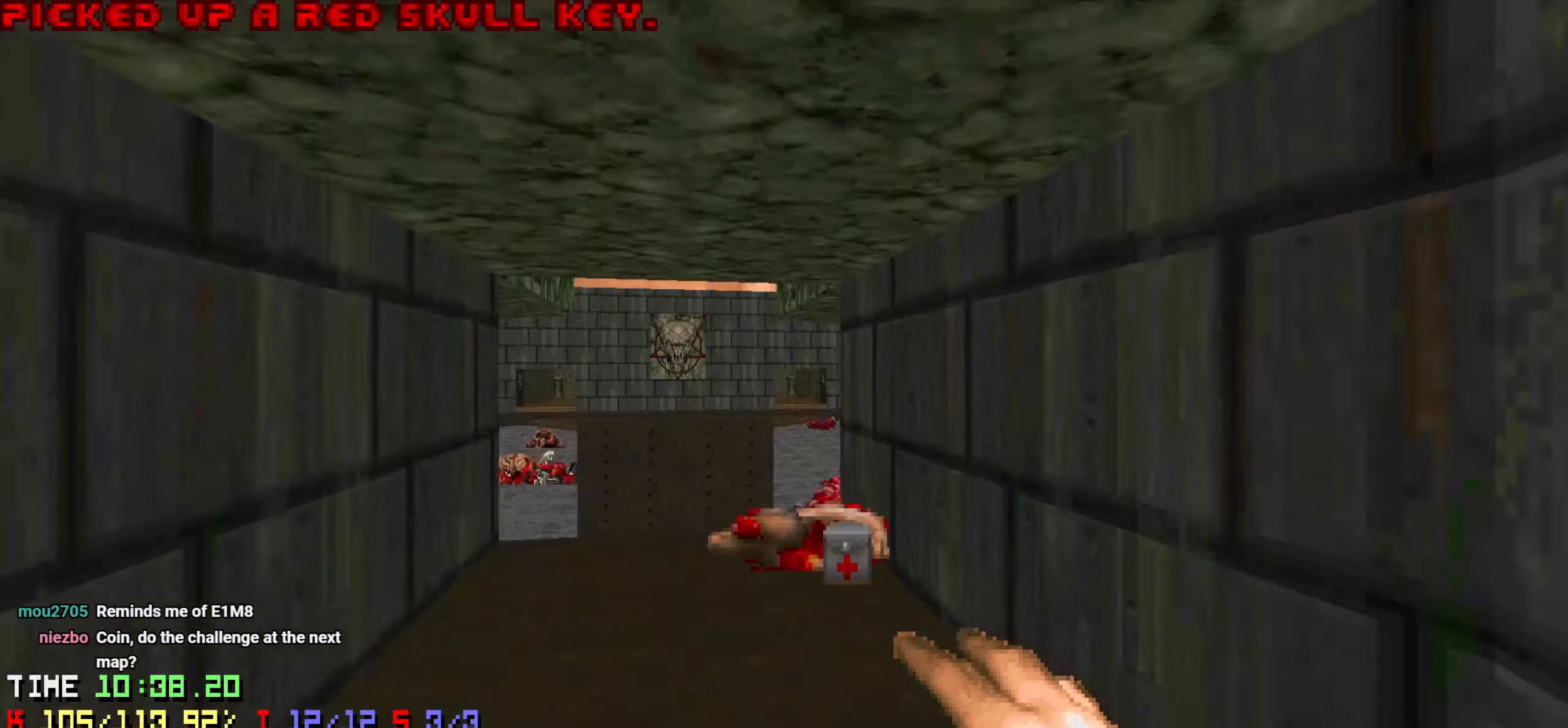
{"keys": [], "mouse": [], "mouse_move": "up", "events": [[50, "d", "up"], [50, "mouse_wheel", "up"], [183, "a", "down"], [433, "a", "up"], [433, "w", "up"]]}
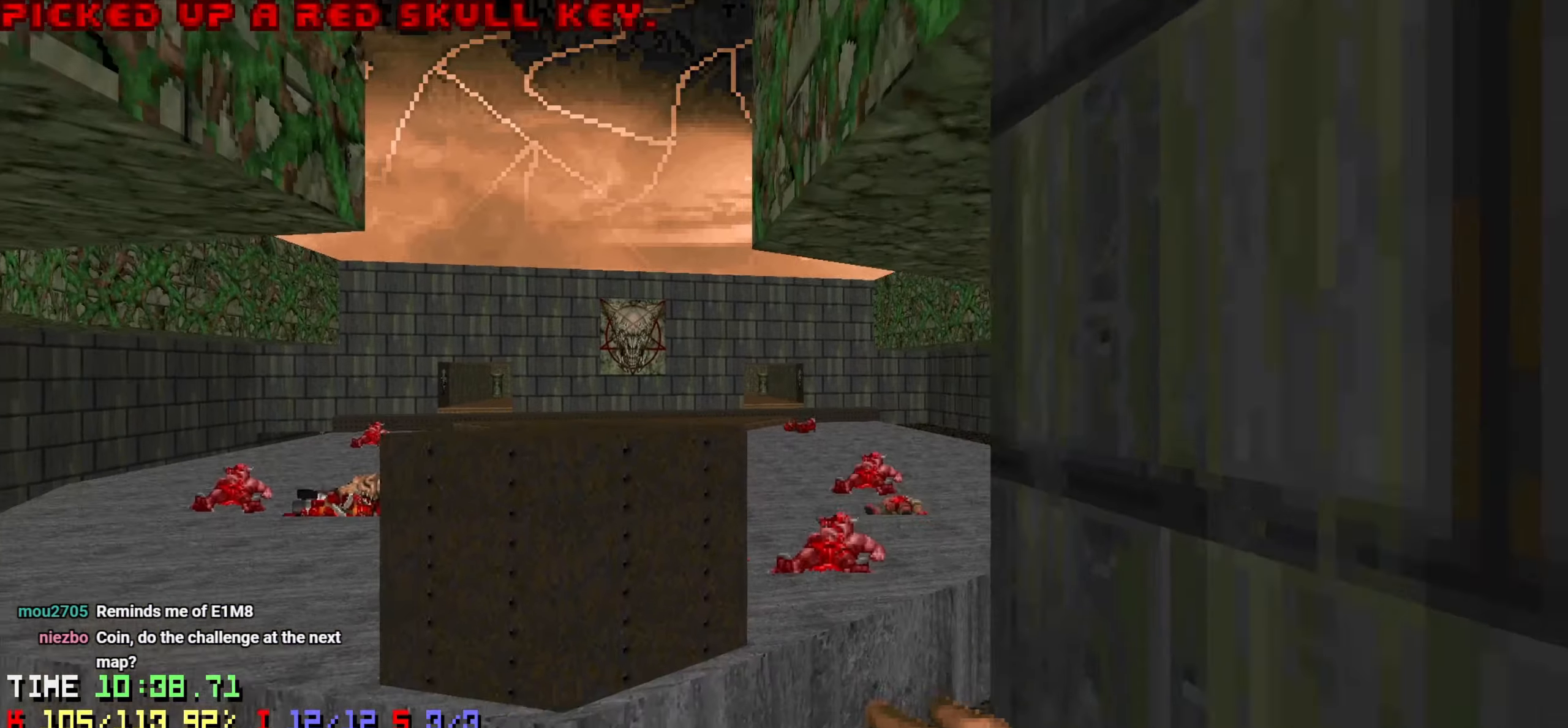
{"keys": ["w"], "mouse": [], "mouse_move": "down", "events": [[33, "s", "down"], [250, "s", "up"], [400, "w", "down"]]}
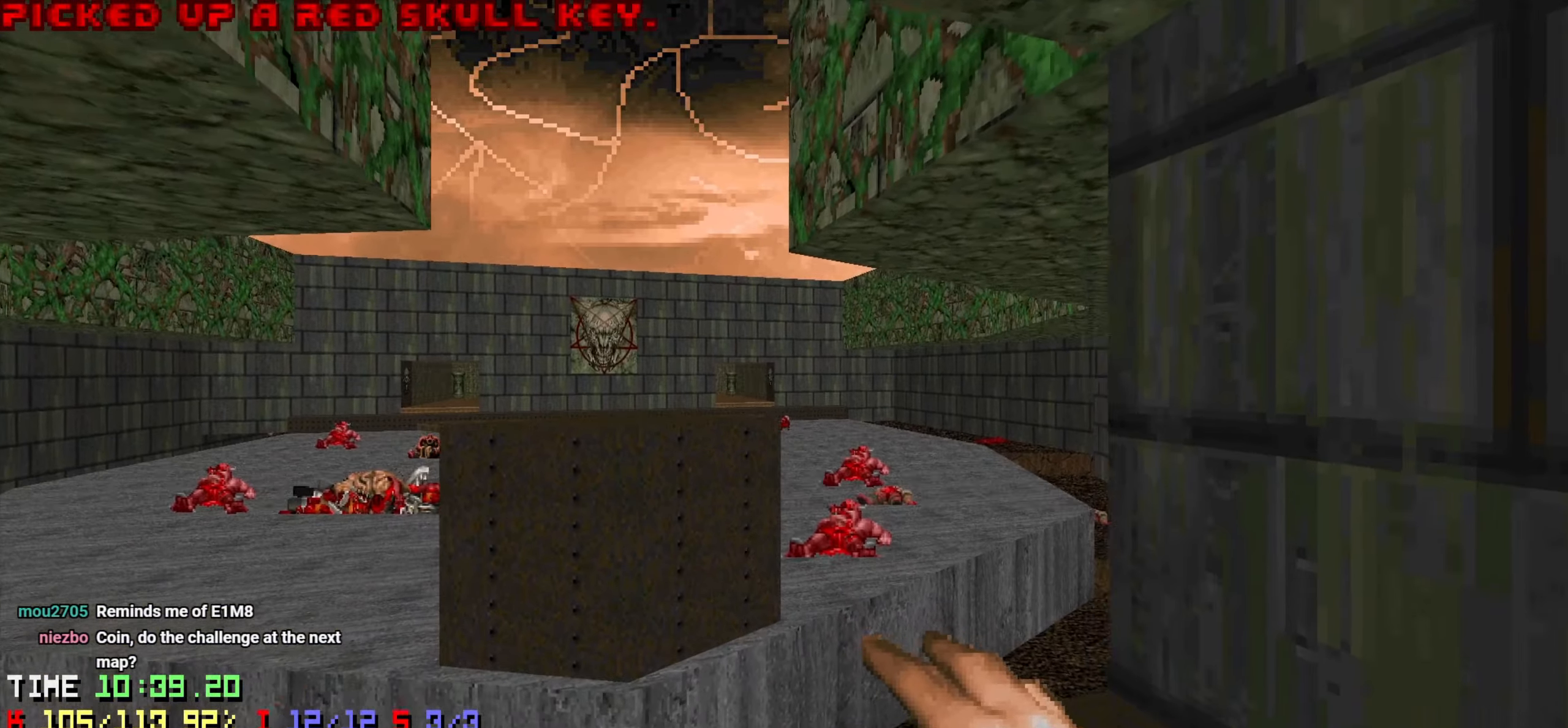
{"keys": ["w"], "mouse": [], "mouse_move": "up-left", "events": []}